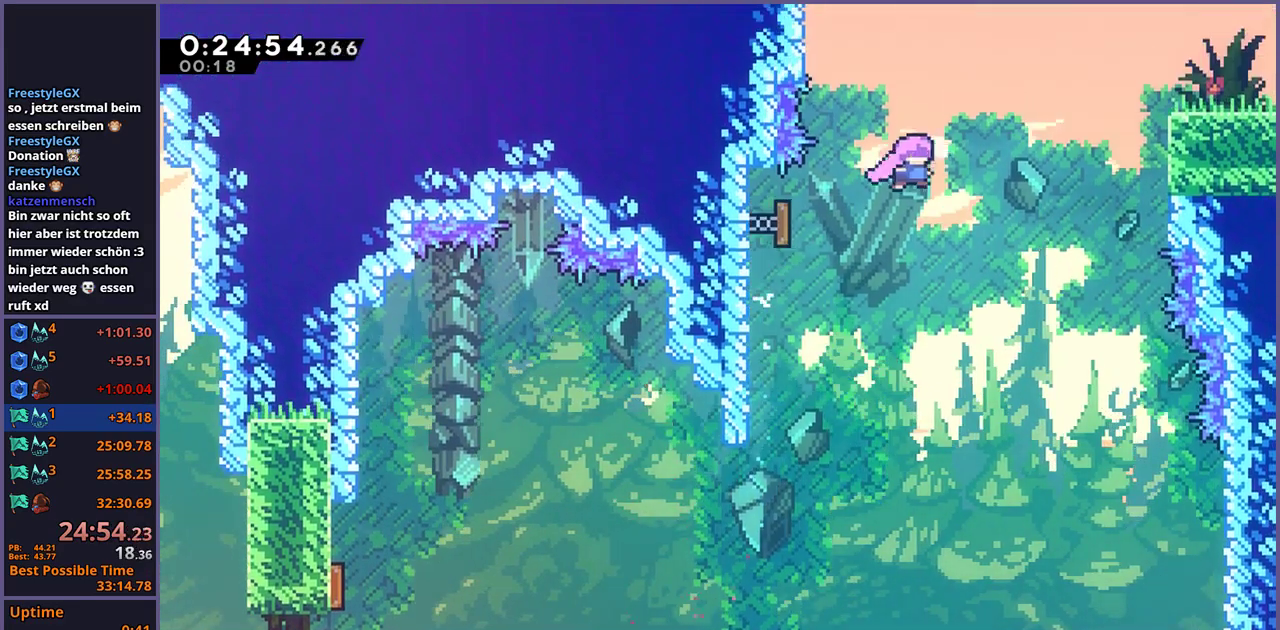
Gameplay with a controller (PlayStation layout); each line is a JSON object with the inputs held at the frame after it. "events" lists button and stick changes between this image and that frame as [ms after this image, input, new state], when the widget could be followed in between.
{"buttons": ["R1"], "left_stick": "down-right", "right_stick": "center", "events": [[100, "L1", "up"], [250, "R1", "down"], [267, "left_stick", "up-right"], [333, "R1", "up"], [383, "left_stick", "right"], [433, "left_stick", "down-right"], [467, "R1", "down"]]}
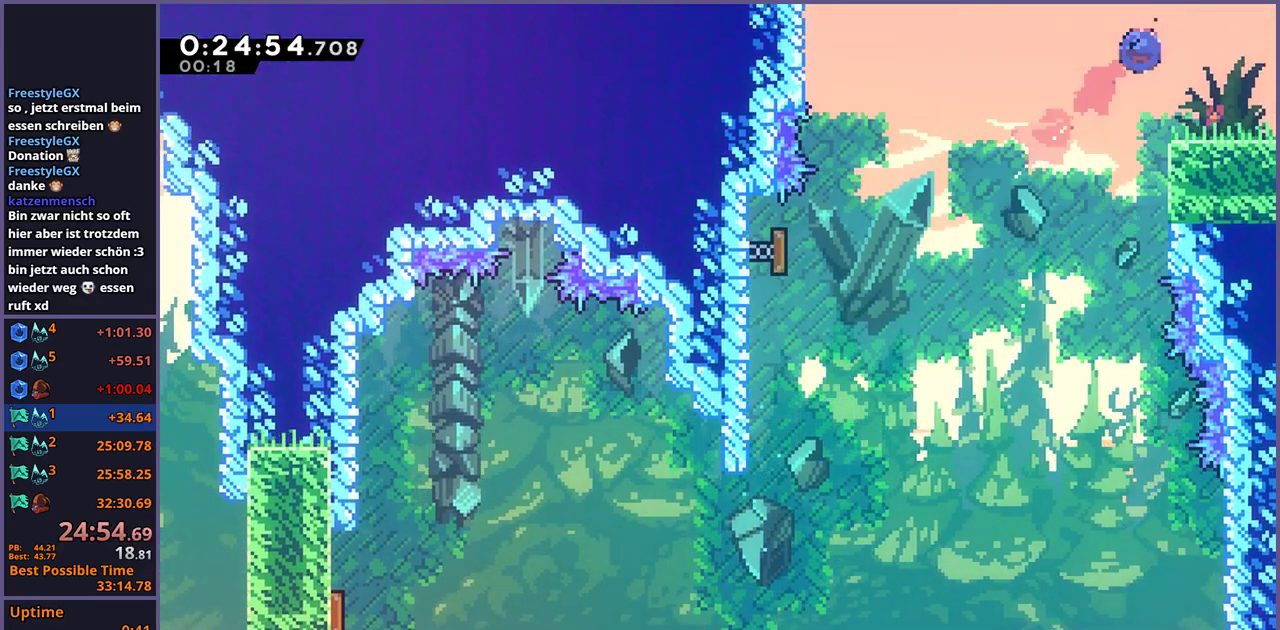
{"buttons": ["CROSS"], "left_stick": "center", "right_stick": "center", "events": [[167, "CROSS", "down"], [283, "R1", "up"], [350, "left_stick", "center"]]}
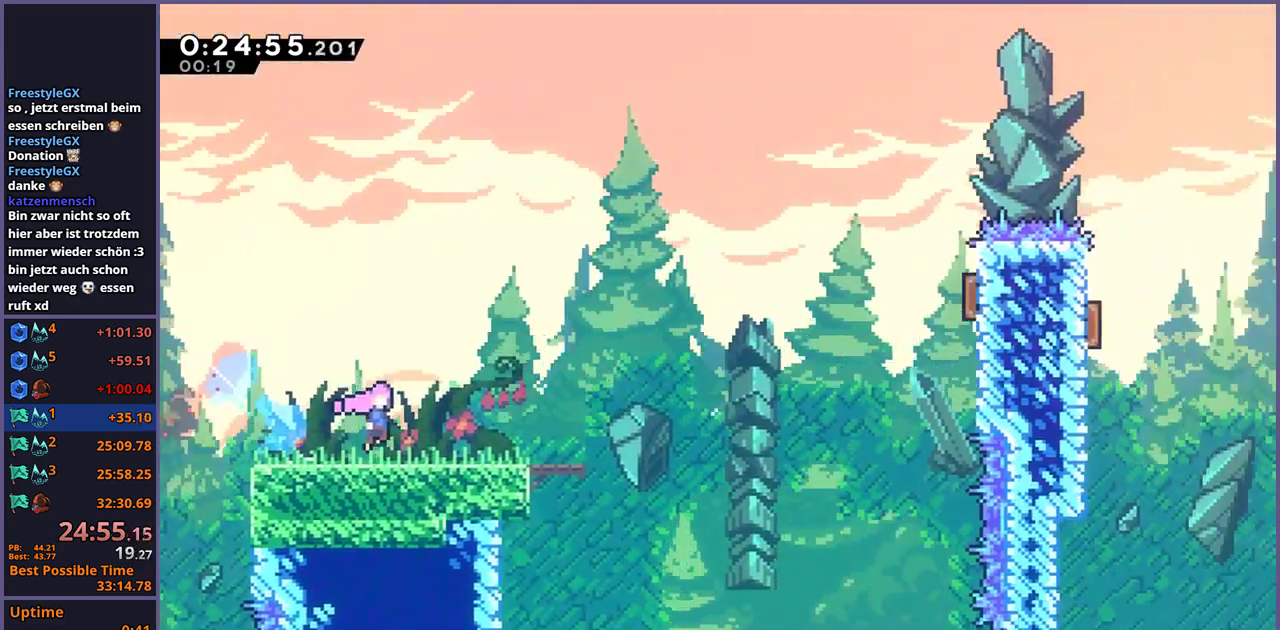
{"buttons": ["R1"], "left_stick": "down-right", "right_stick": "center", "events": [[317, "left_stick", "down-right"], [383, "CROSS", "up"], [400, "R1", "down"]]}
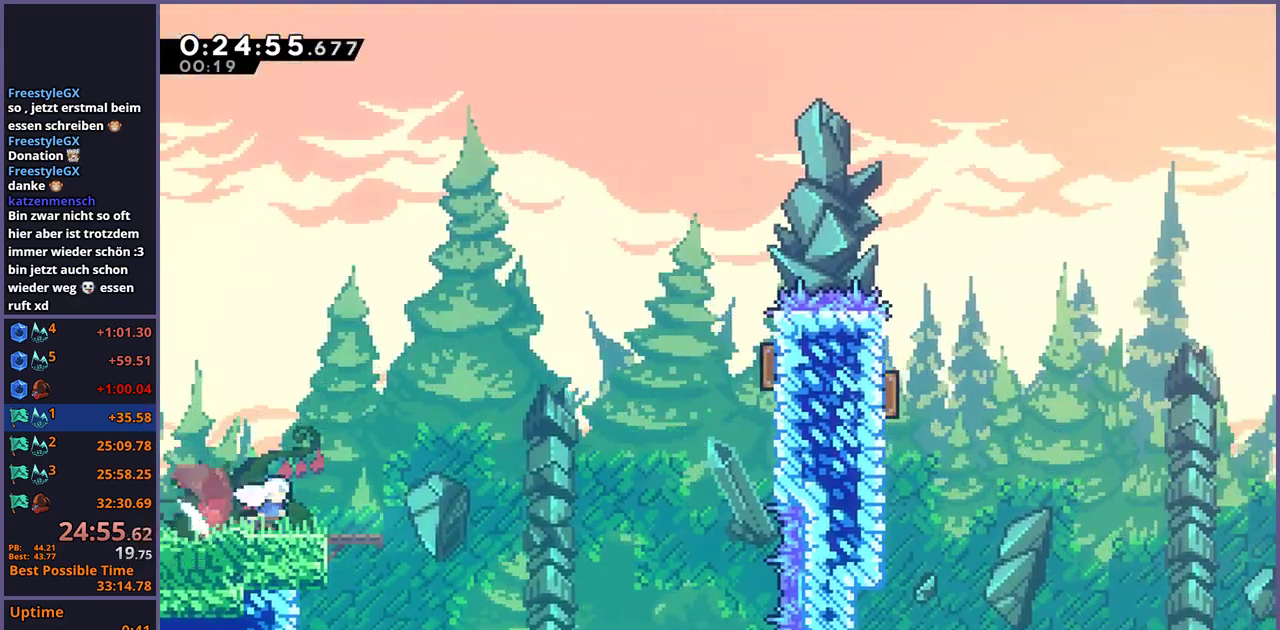
{"buttons": [], "left_stick": "up-right", "right_stick": "center", "events": [[100, "CROSS", "down"], [100, "left_stick", "right"], [200, "R1", "up"], [217, "left_stick", "up-right"], [367, "CROSS", "up"], [383, "R1", "down"], [500, "R1", "up"]]}
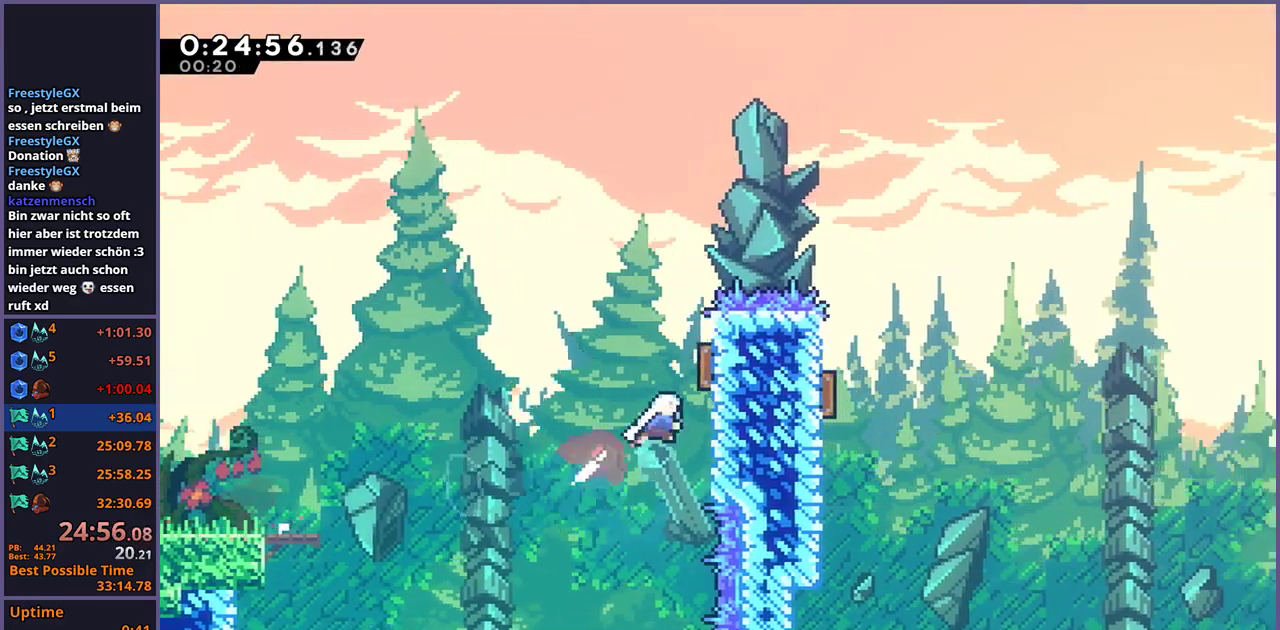
{"buttons": ["R1"], "left_stick": "right", "right_stick": "center", "events": [[200, "R1", "down"], [267, "R1", "up"], [433, "R1", "down"], [450, "left_stick", "right"]]}
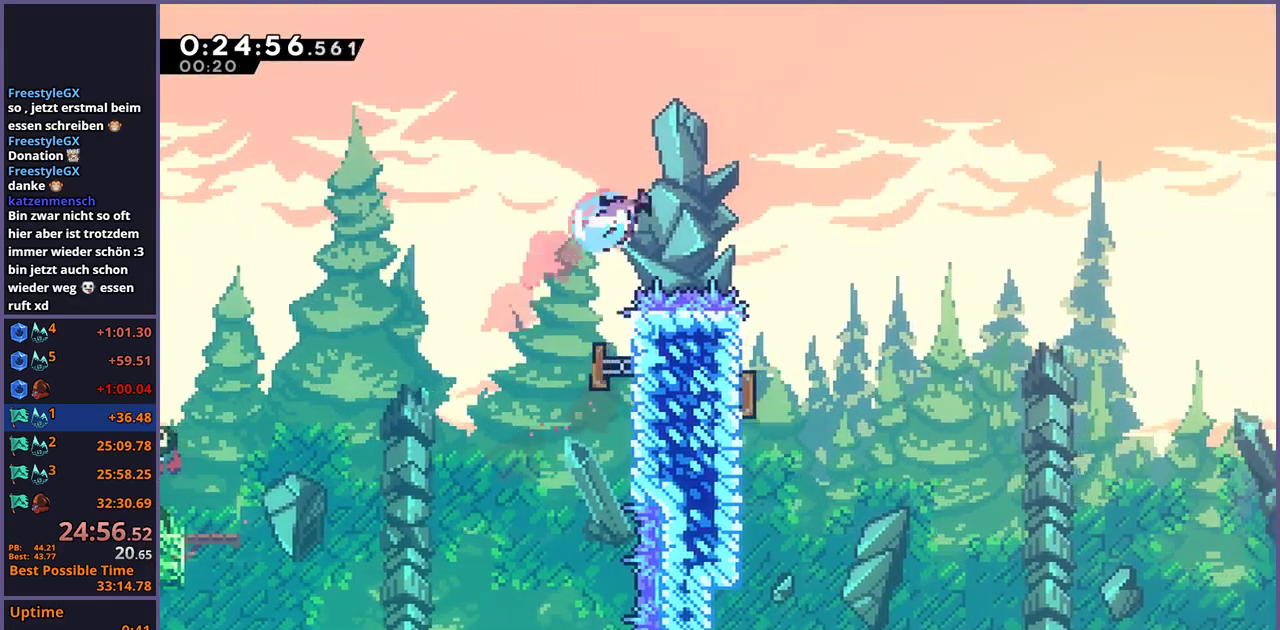
{"buttons": [], "left_stick": "up-left", "right_stick": "center", "events": [[17, "R1", "up"], [117, "left_stick", "up-left"]]}
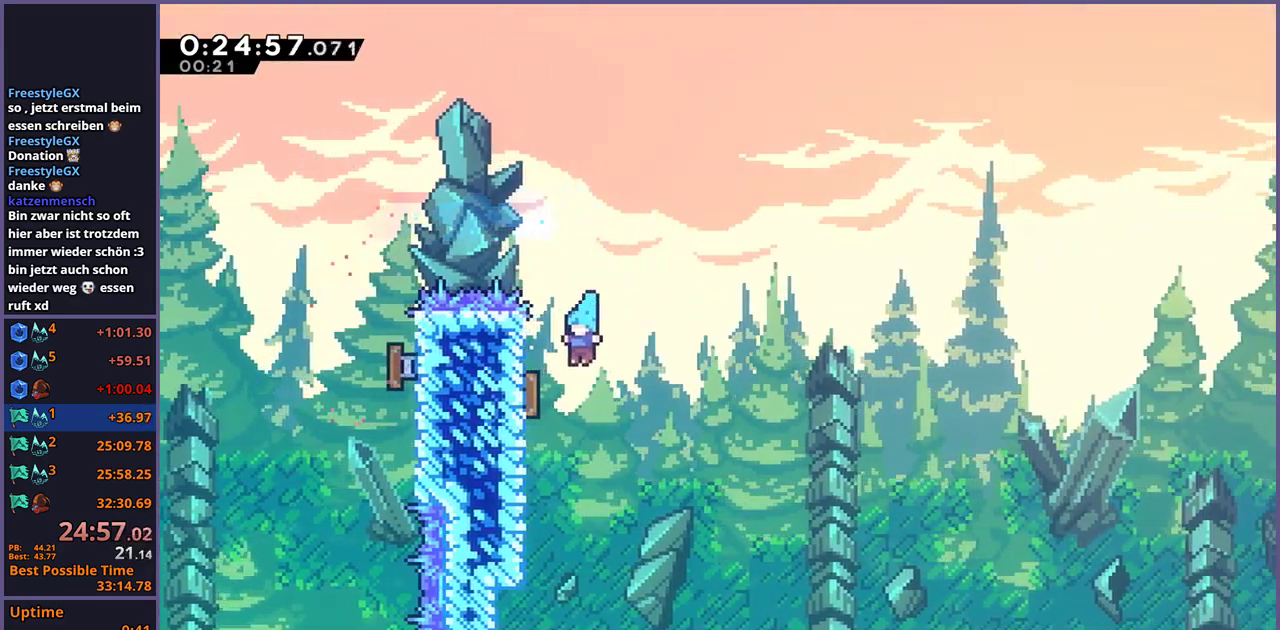
{"buttons": [], "left_stick": "right", "right_stick": "center", "events": [[117, "left_stick", "right"]]}
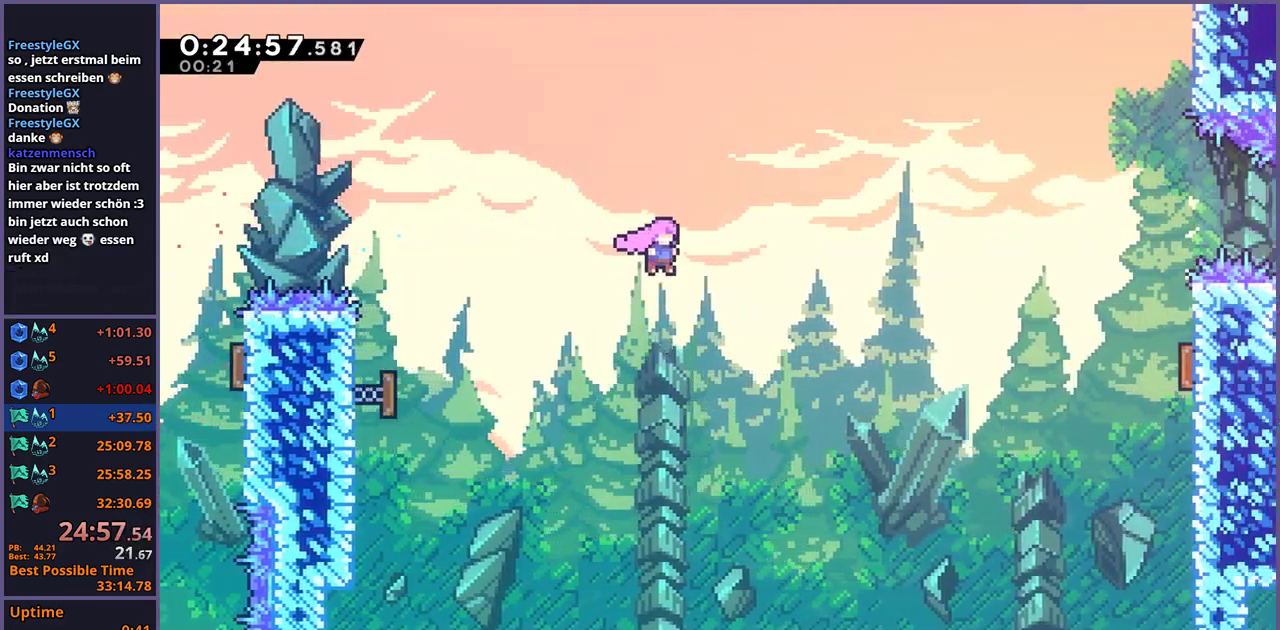
{"buttons": [], "left_stick": "right", "right_stick": "center", "events": [[183, "R1", "down"], [267, "R1", "up"]]}
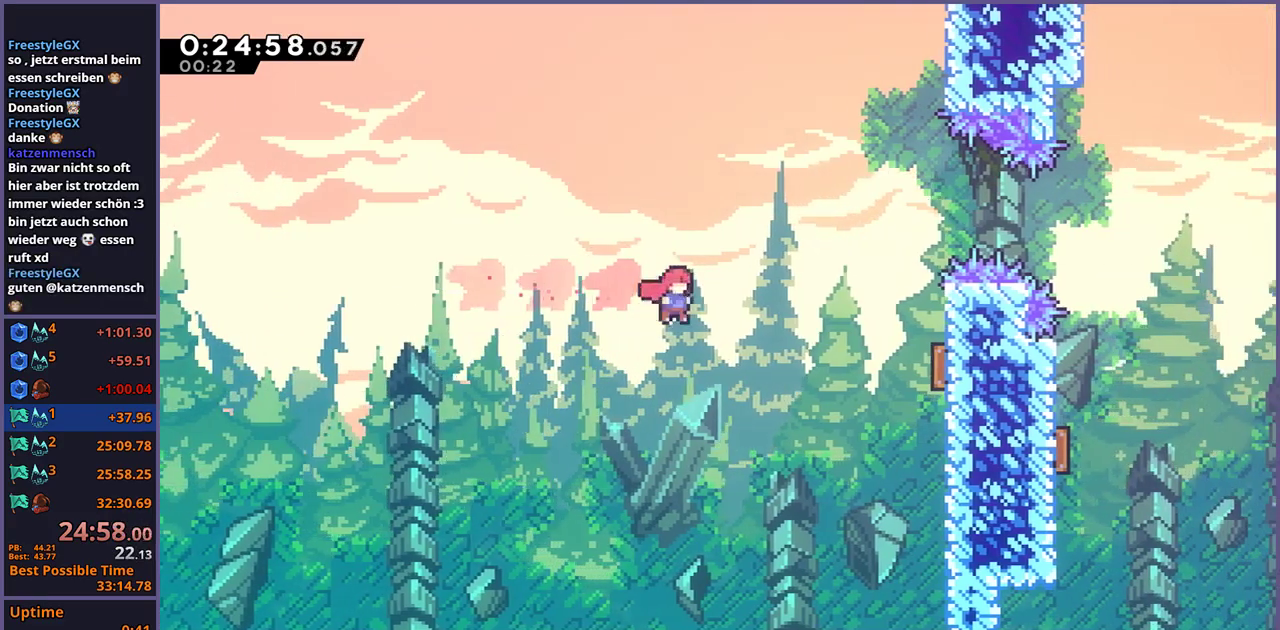
{"buttons": [], "left_stick": "up-right", "right_stick": "center", "events": [[33, "R1", "down"], [100, "R1", "up"], [400, "left_stick", "up-right"]]}
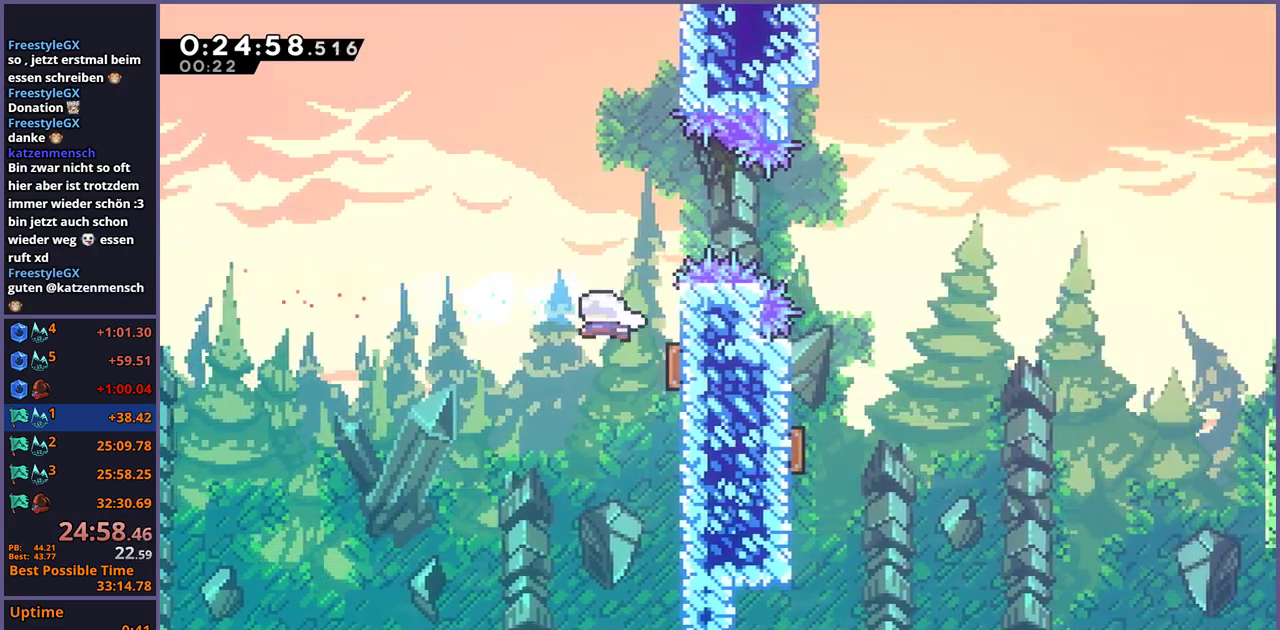
{"buttons": [], "left_stick": "right", "right_stick": "center", "events": [[117, "R1", "down"], [217, "R1", "up"], [300, "left_stick", "right"], [350, "R1", "down"], [467, "R1", "up"]]}
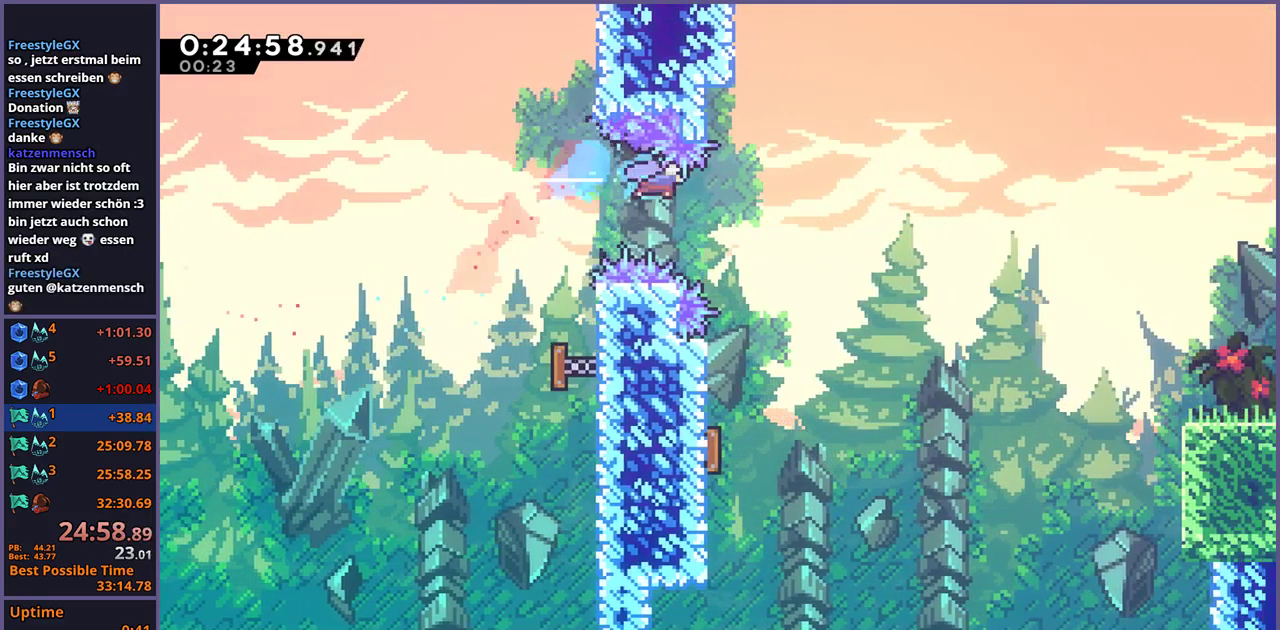
{"buttons": [], "left_stick": "center", "right_stick": "center", "events": [[217, "left_stick", "left"], [350, "left_stick", "center"]]}
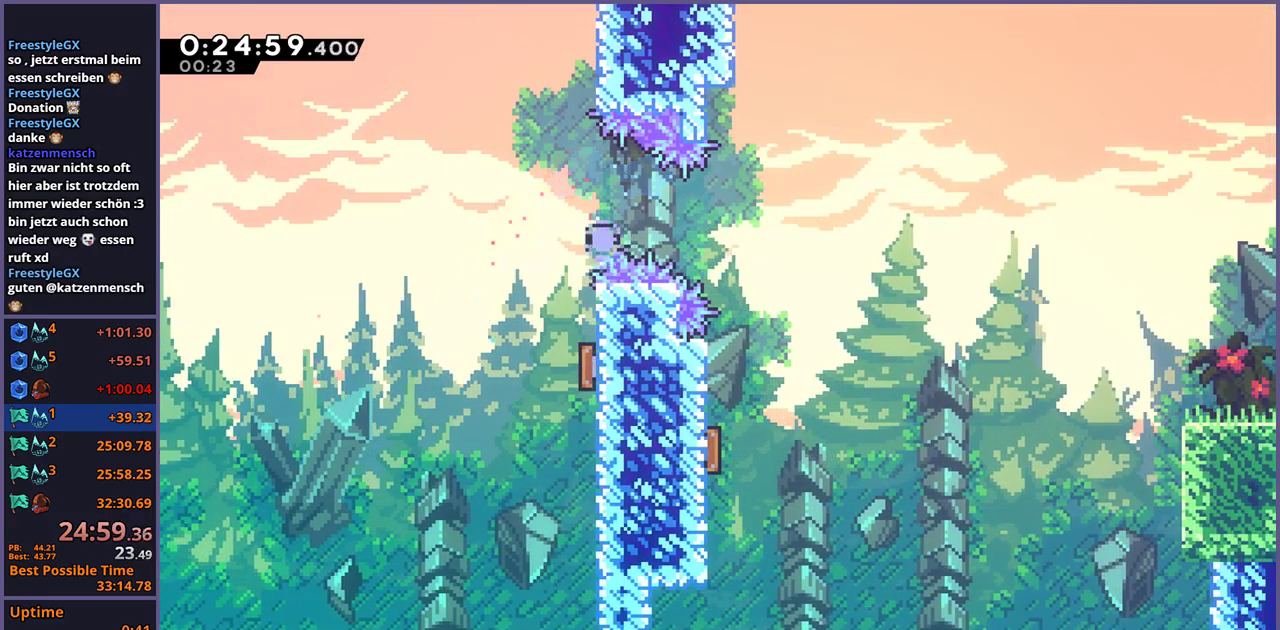
{"buttons": [], "left_stick": "center", "right_stick": "center", "events": [[50, "CROSS", "down"], [100, "CROSS", "up"], [167, "CROSS", "down"], [233, "CROSS", "up"], [283, "CROSS", "down"], [333, "CROSS", "up"]]}
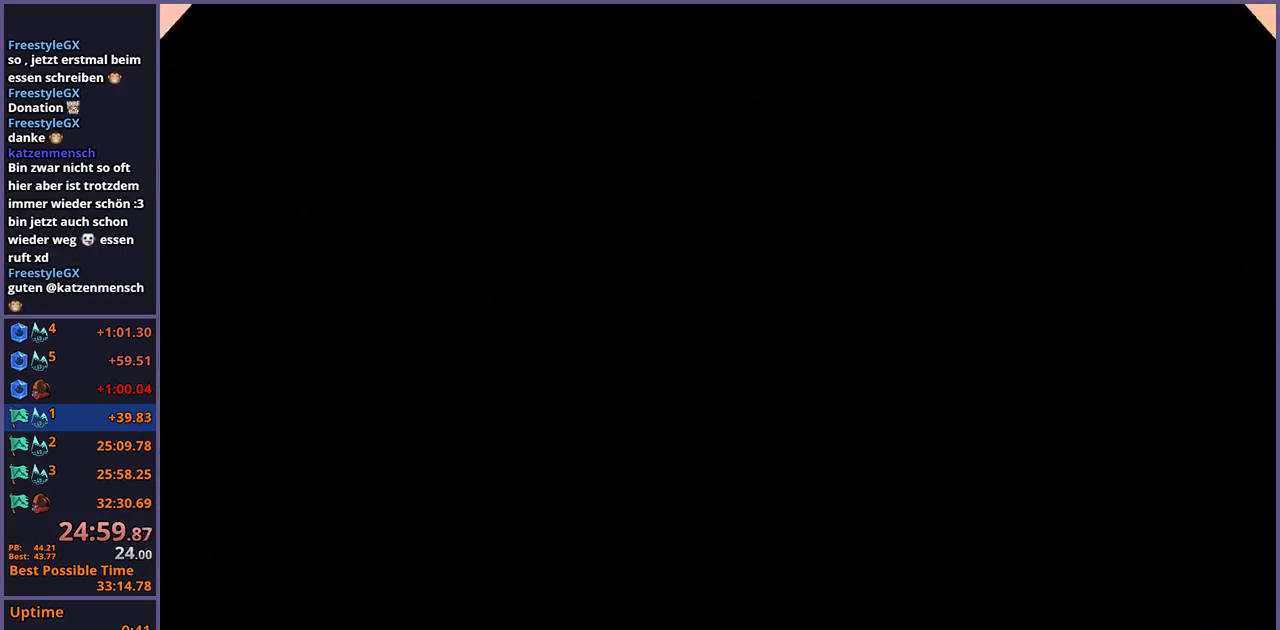
{"buttons": [], "left_stick": "down-right", "right_stick": "center", "events": [[350, "left_stick", "down-right"]]}
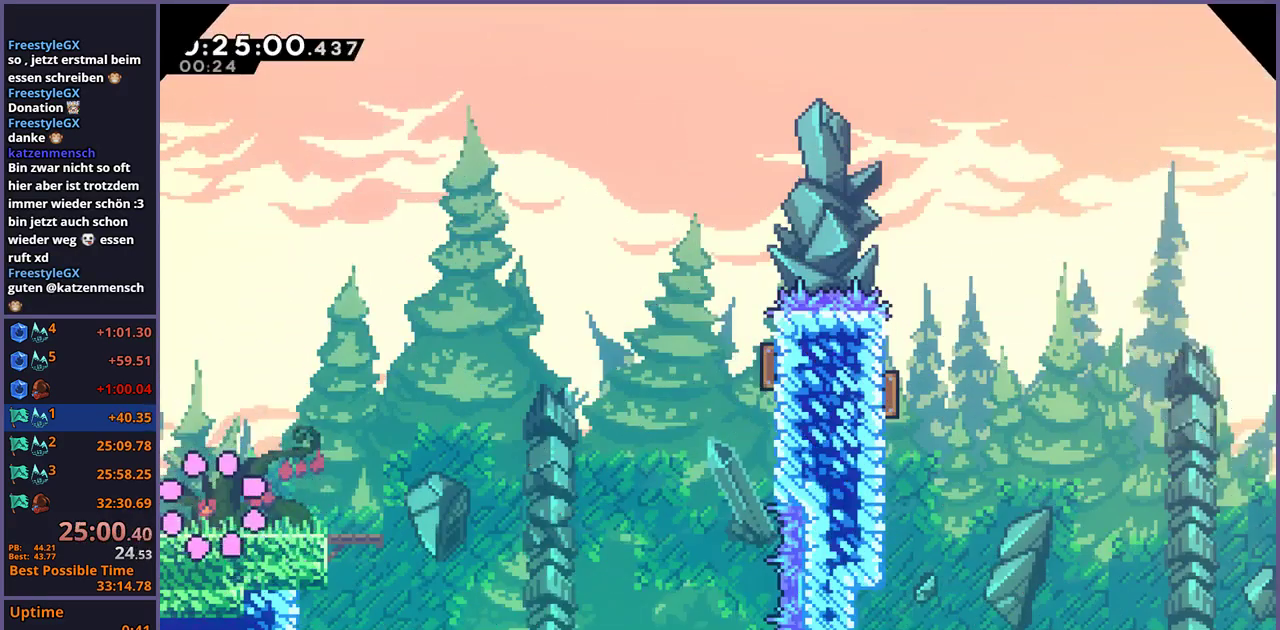
{"buttons": ["CROSS", "R1"], "left_stick": "down-right", "right_stick": "center", "events": [[267, "R1", "down"], [450, "CROSS", "down"]]}
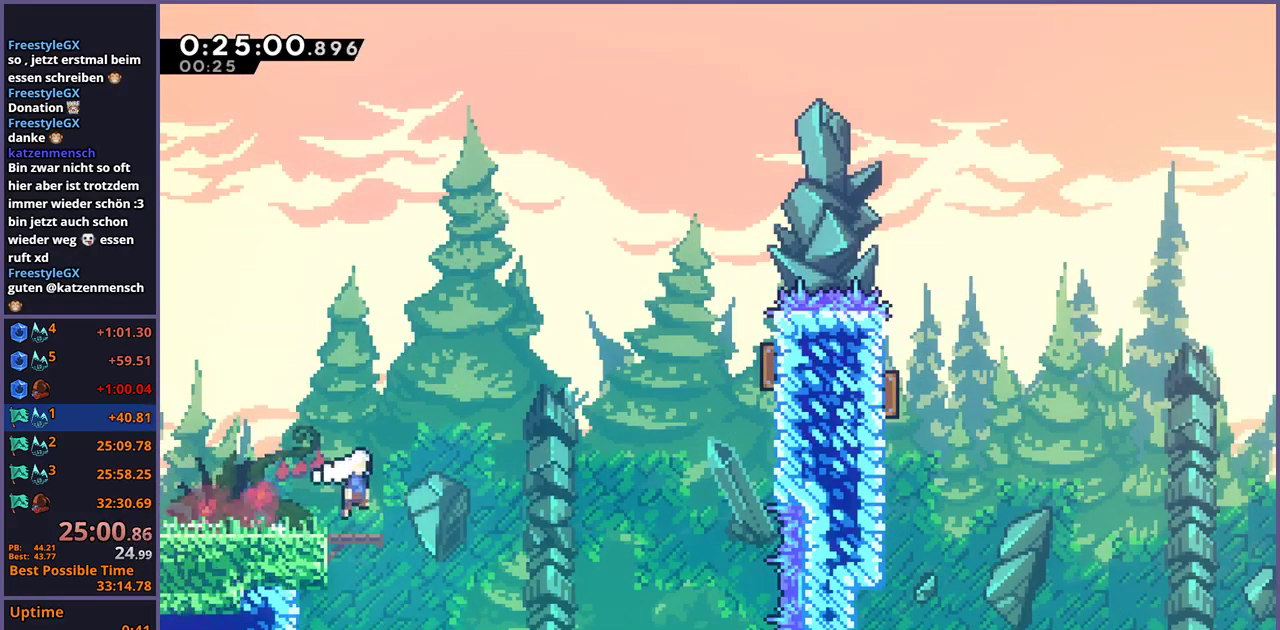
{"buttons": [], "left_stick": "up-right", "right_stick": "center", "events": [[33, "left_stick", "right"], [100, "R1", "up"], [133, "left_stick", "up-right"], [183, "CROSS", "up"], [300, "R1", "down"], [400, "R1", "up"]]}
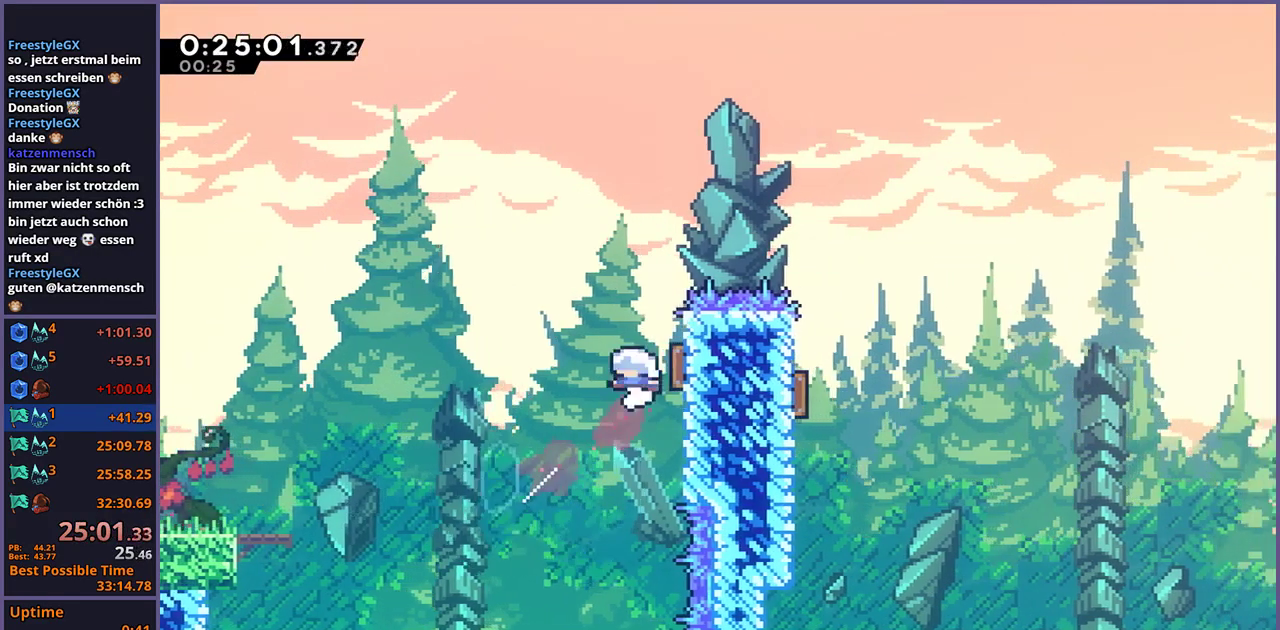
{"buttons": [], "left_stick": "right", "right_stick": "center", "events": [[133, "R1", "down"], [217, "R1", "up"], [367, "left_stick", "right"], [400, "R1", "down"], [483, "R1", "up"]]}
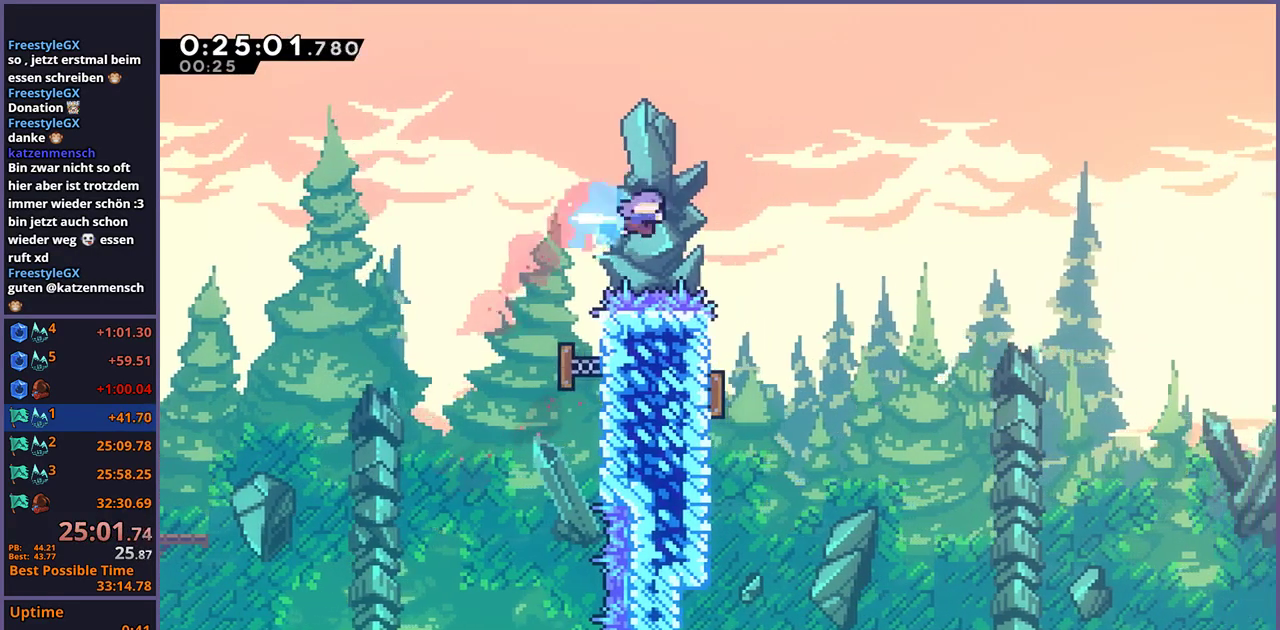
{"buttons": [], "left_stick": "left", "right_stick": "center", "events": [[50, "left_stick", "left"]]}
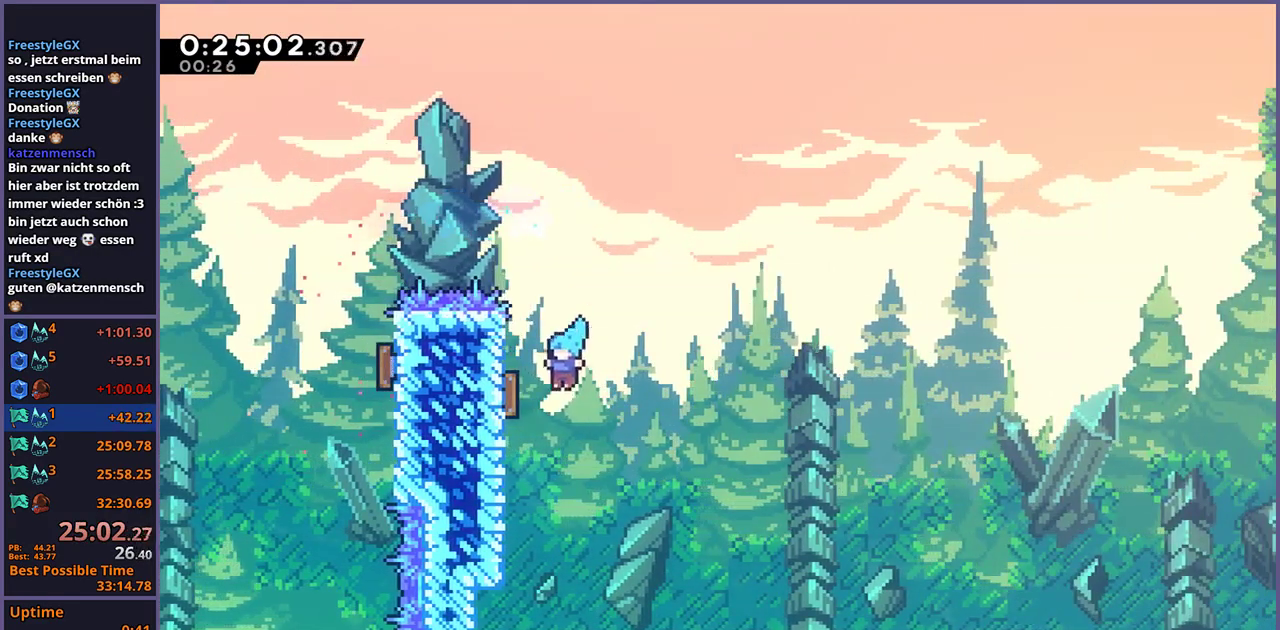
{"buttons": [], "left_stick": "right", "right_stick": "center", "events": [[150, "left_stick", "right"]]}
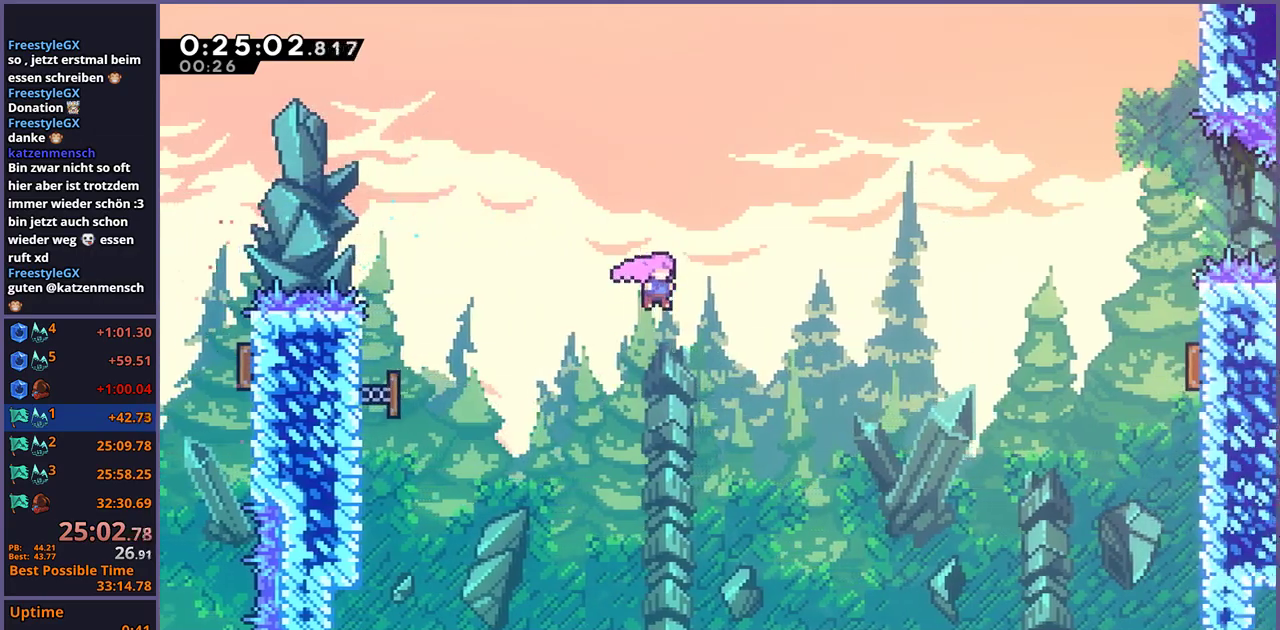
{"buttons": ["R1"], "left_stick": "right", "right_stick": "center", "events": [[150, "R1", "down"], [233, "R1", "up"], [483, "R1", "down"]]}
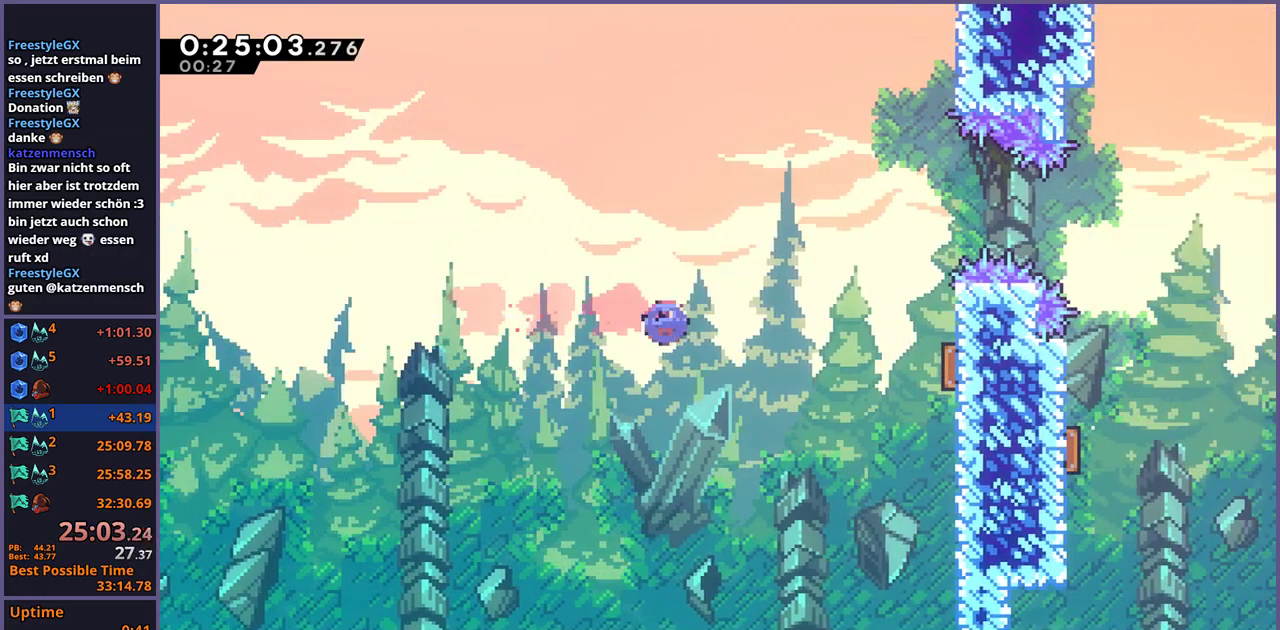
{"buttons": [], "left_stick": "up-right", "right_stick": "center", "events": [[83, "R1", "up"], [400, "left_stick", "up-right"]]}
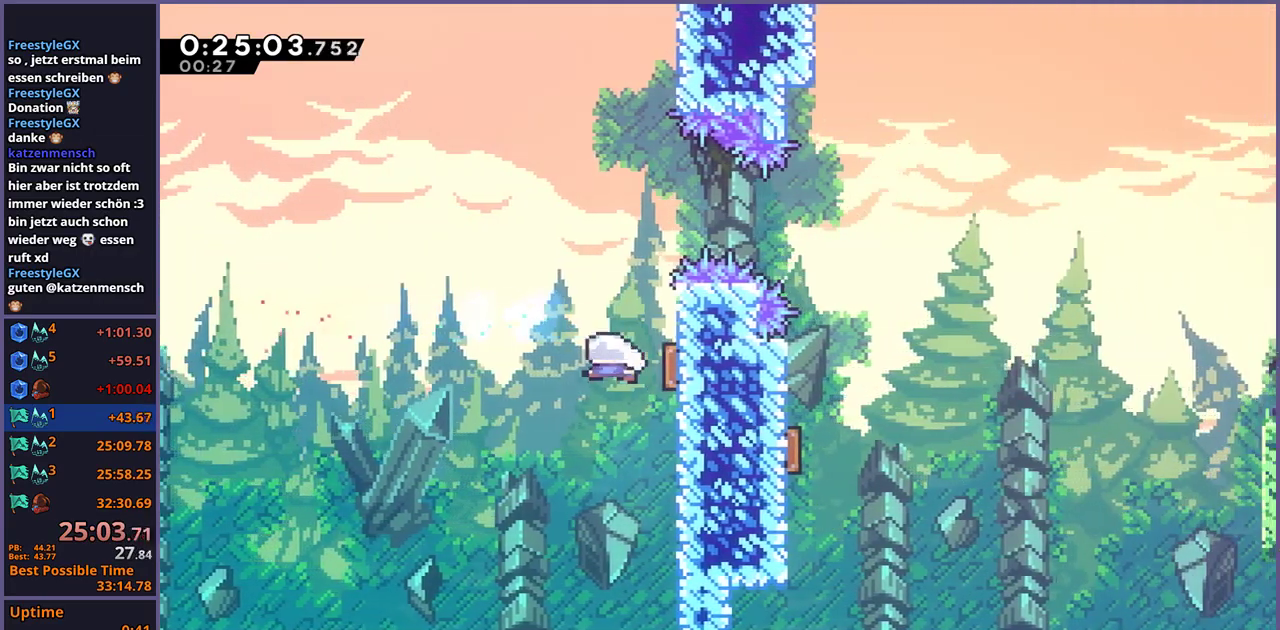
{"buttons": ["R1"], "left_stick": "right", "right_stick": "center", "events": [[167, "R1", "down"], [283, "R1", "up"], [350, "left_stick", "right"], [417, "R1", "down"]]}
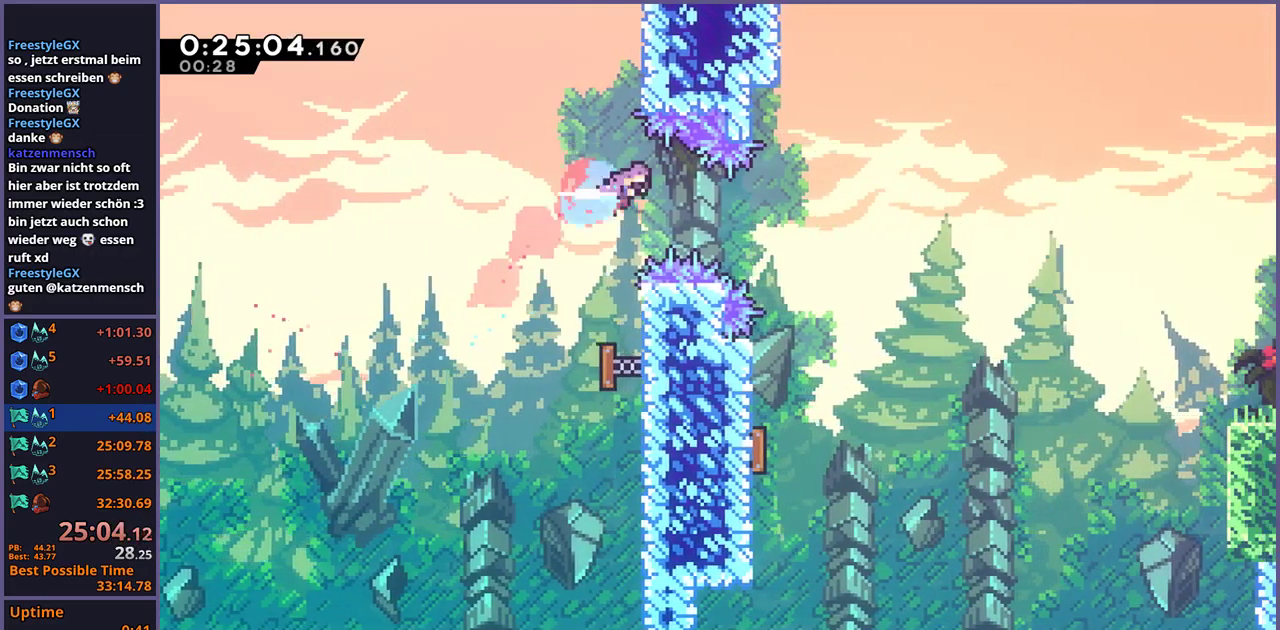
{"buttons": [], "left_stick": "left", "right_stick": "center", "events": [[17, "R1", "up"], [183, "left_stick", "left"]]}
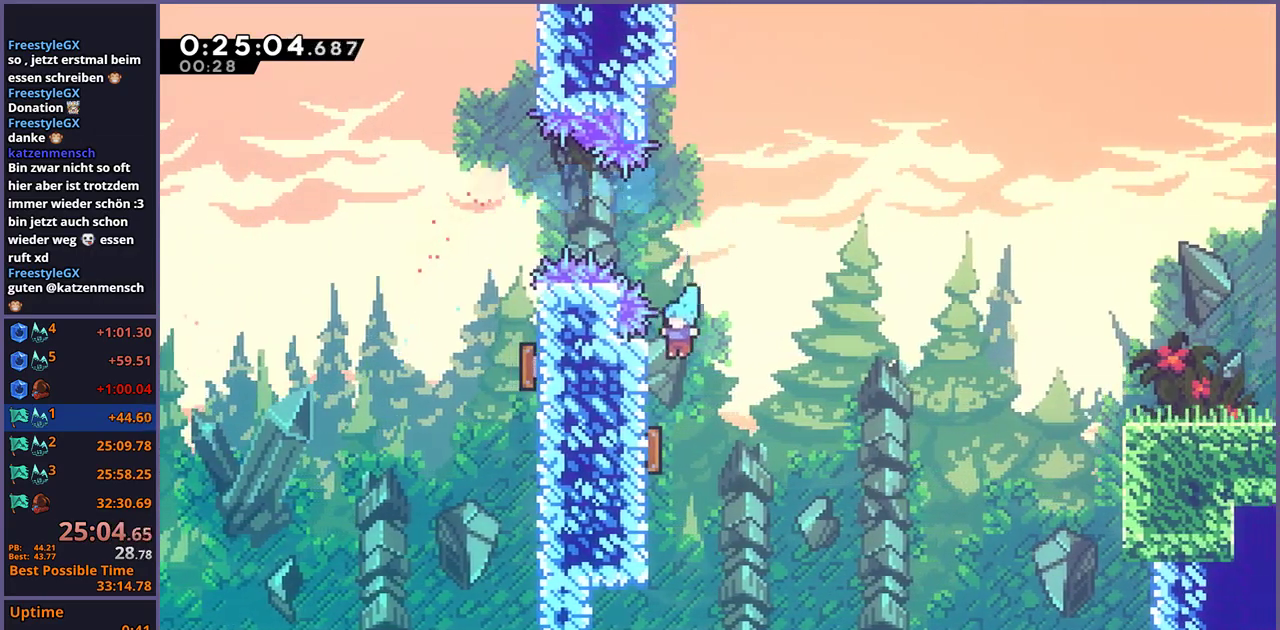
{"buttons": [], "left_stick": "right", "right_stick": "center", "events": [[117, "left_stick", "right"], [333, "R1", "down"], [417, "R1", "up"]]}
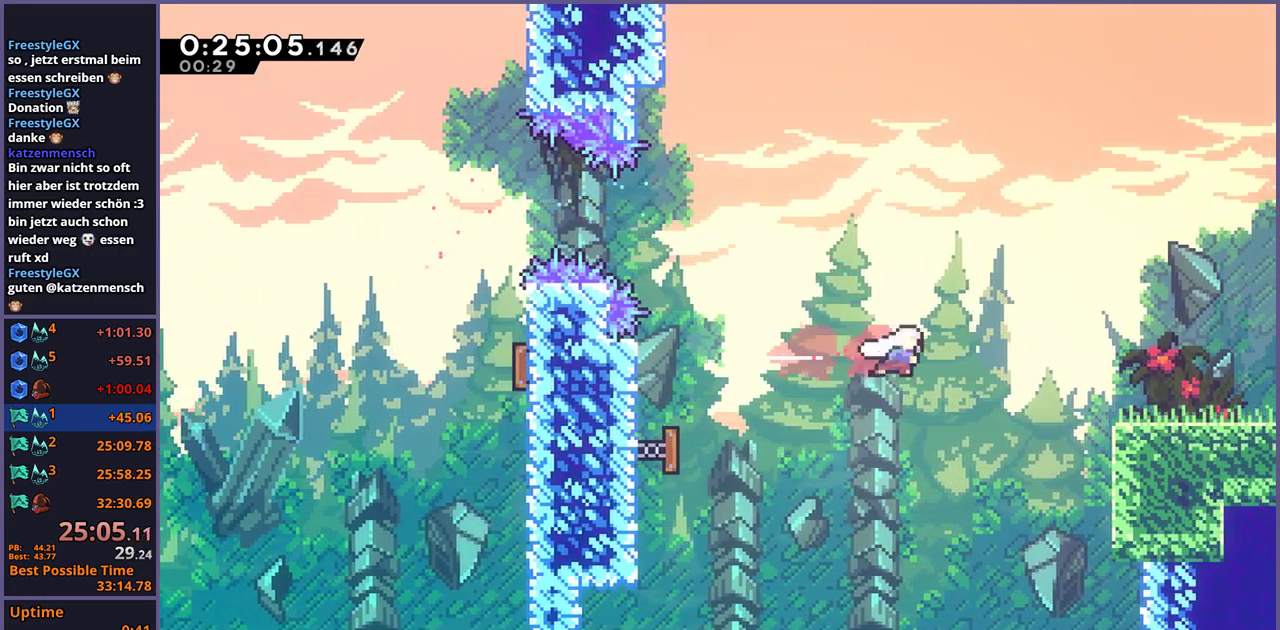
{"buttons": ["R1"], "left_stick": "down-right", "right_stick": "center", "events": [[67, "R1", "down"], [133, "R1", "up"], [400, "left_stick", "down-right"], [500, "R1", "down"]]}
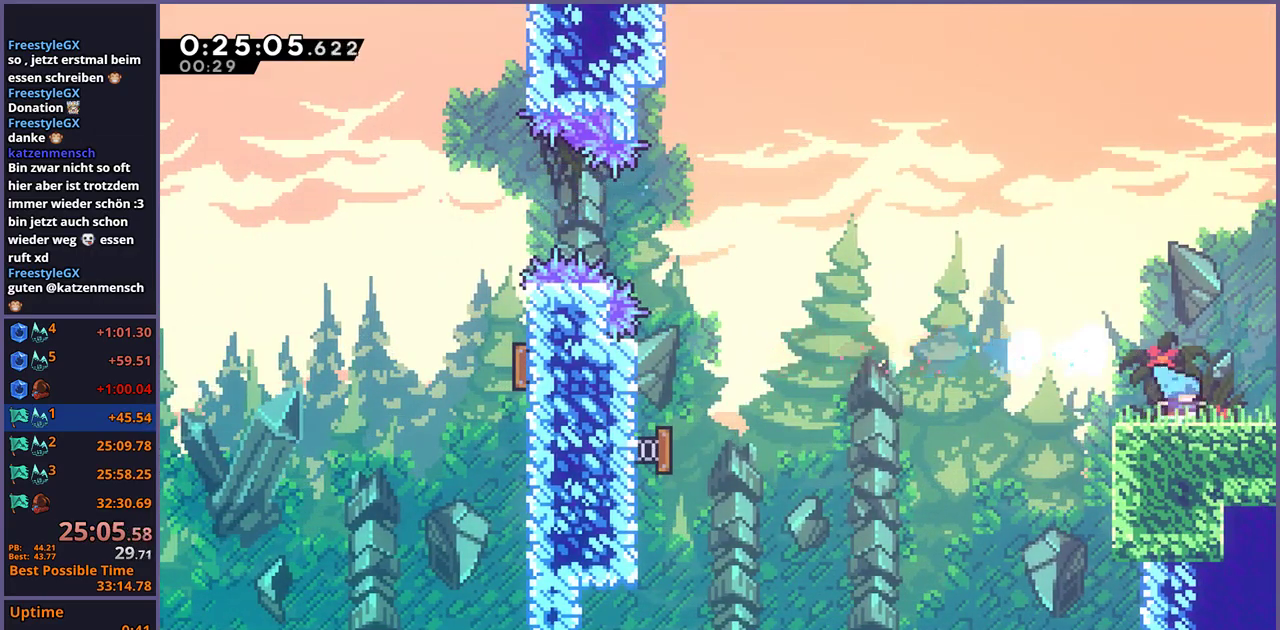
{"buttons": [], "left_stick": "center", "right_stick": "center", "events": [[133, "CROSS", "down"], [200, "CROSS", "up"], [217, "R1", "up"], [433, "left_stick", "center"]]}
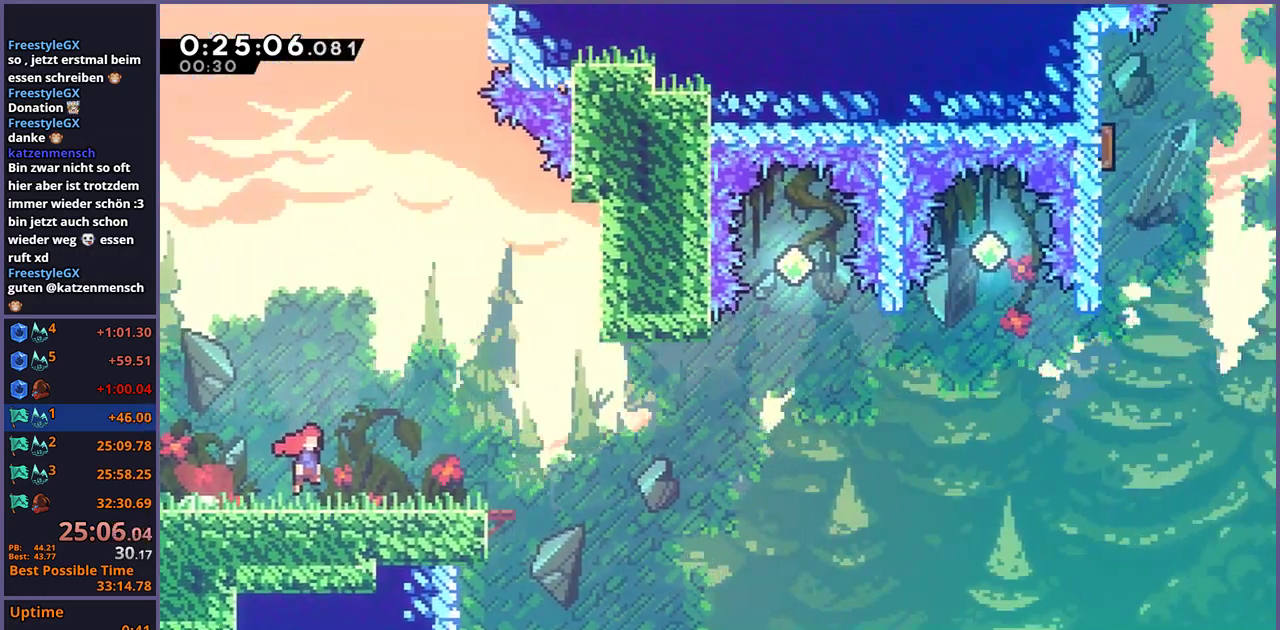
{"buttons": ["R1"], "left_stick": "down-right", "right_stick": "center", "events": [[317, "left_stick", "down-right"], [400, "R1", "down"]]}
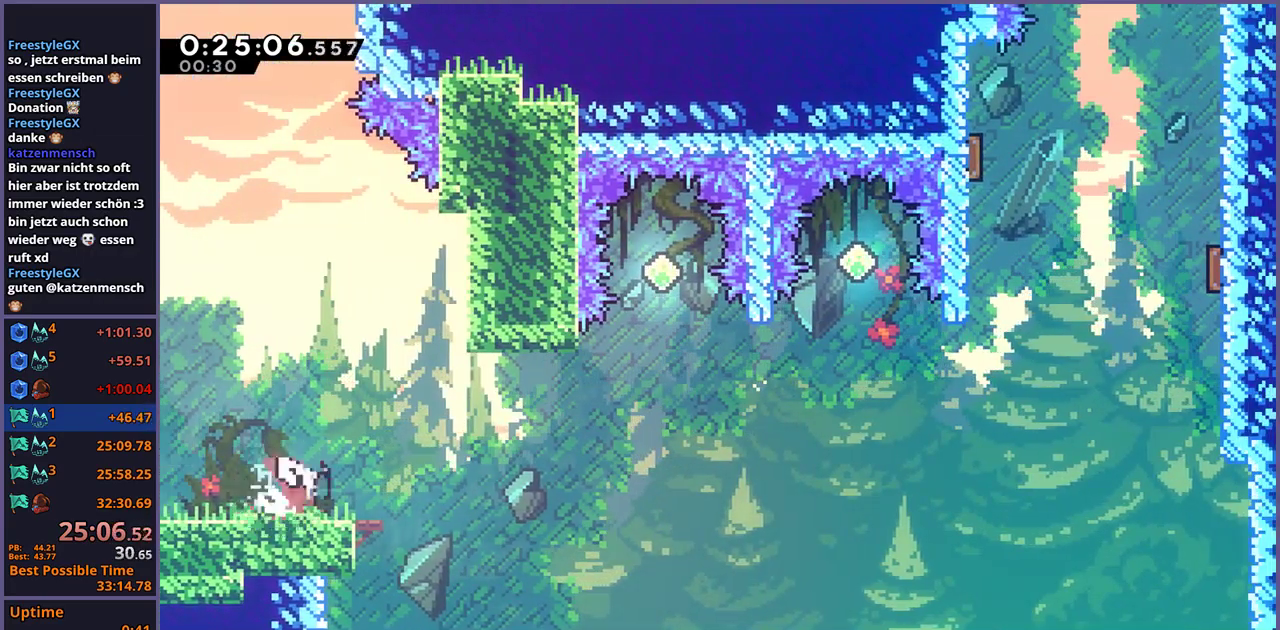
{"buttons": ["CROSS"], "left_stick": "up-right", "right_stick": "center", "events": [[117, "CROSS", "down"], [183, "left_stick", "right"], [333, "R1", "up"], [367, "left_stick", "up-right"]]}